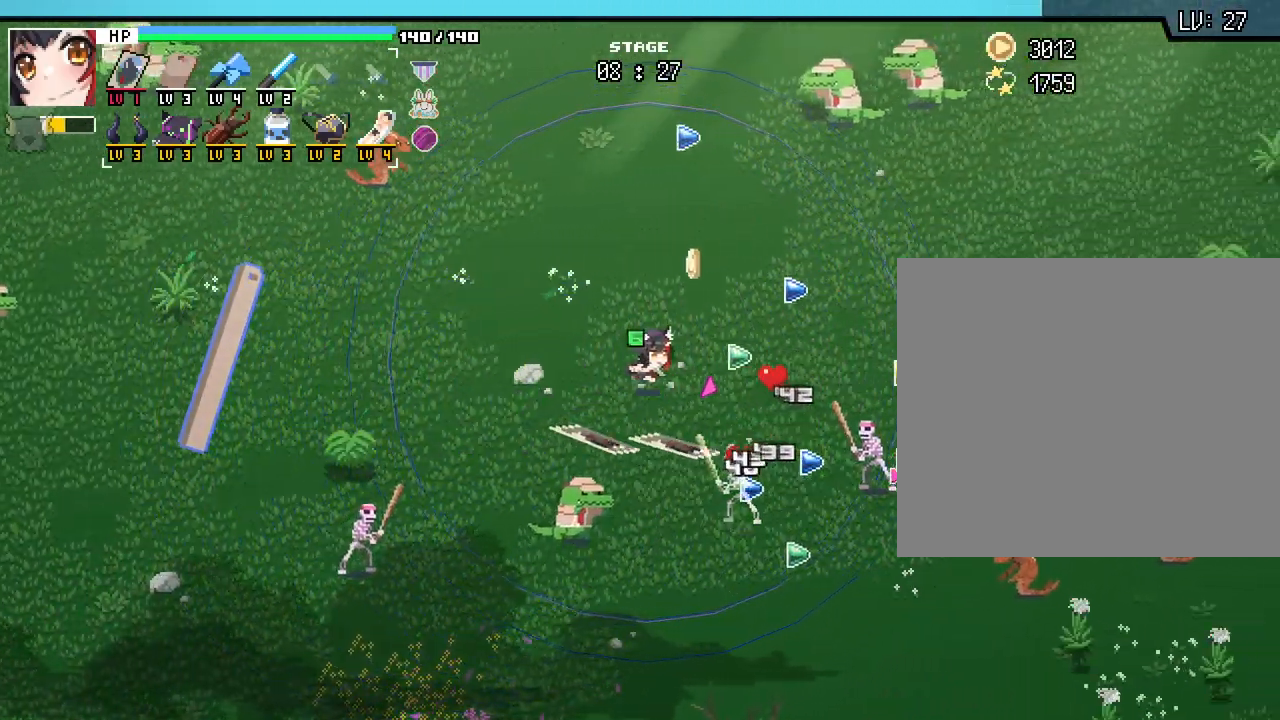
Gameplay with keyboard and mouse; each line is a JSON object with the keys and mouse buttons held at the frame after it. "events" lists presses ("down") and releases ("up") of ".", "/", "0", "1", "2", "3", "4", "5", "6", "7", "8", "9", "a", "alt_l", "alt_r", "b", "backslash", "backspace", "c", "caps_lock", "comma", "ctrl_l", "ctrl_r", "d", "e", "equals", "escape", "f", "f1", "f10", "f11", "f12", "f2", "f3", "f4", "f5", "f6", "f7", "f8", "f9", "g", "h", "i", "j", "k", "l", "lbracket", "m", "minus", "n", "o", "p", "q", "quote", "r", "rbracket", "return", "s", "semicolon", "shift_l", "shift_r", "space", "super", "t", "tab", "tilde", "u", "v", "w", "x", "y", "z", "mouse_left", "mouse_wheel", "mouse_right", "mouse_mb4" and "mouse_mb5" between this image and that frame as [ms after this image, input, new state], when the widget could be followed in between. "mouse_left", "mouse_wheel", "mouse_right", "mouse_mb4", "mouse_mb5" = the "left", "wheel", "right", "mb4", "mb5" buttons of the "mouse" list. No other keys are recorded. "wheel" means that the mouse wheel is clicked or scrolled. Not read: mouse_move.
{"keys": [], "mouse": [], "events": [[183, "d", "up"]]}
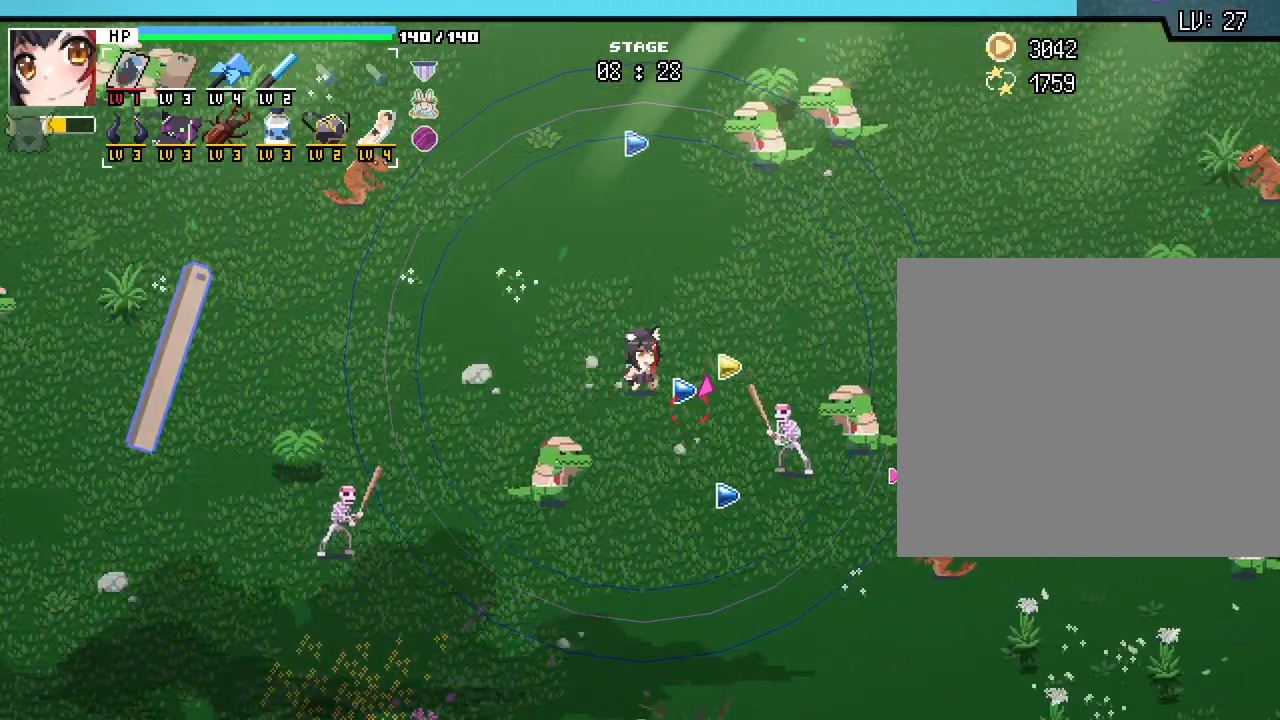
{"keys": ["s"], "mouse": [], "events": [[100, "d", "down"], [383, "s", "down"], [433, "d", "up"]]}
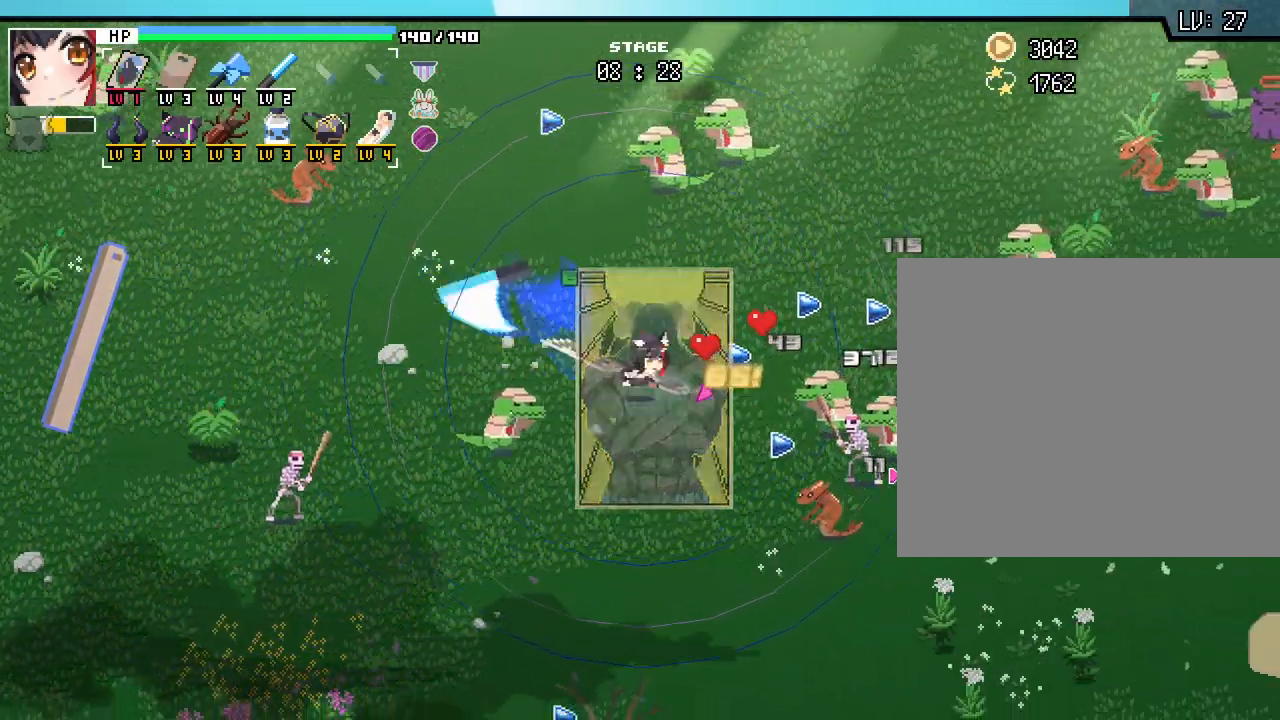
{"keys": ["d"], "mouse": [], "events": [[367, "d", "down"], [367, "s", "up"]]}
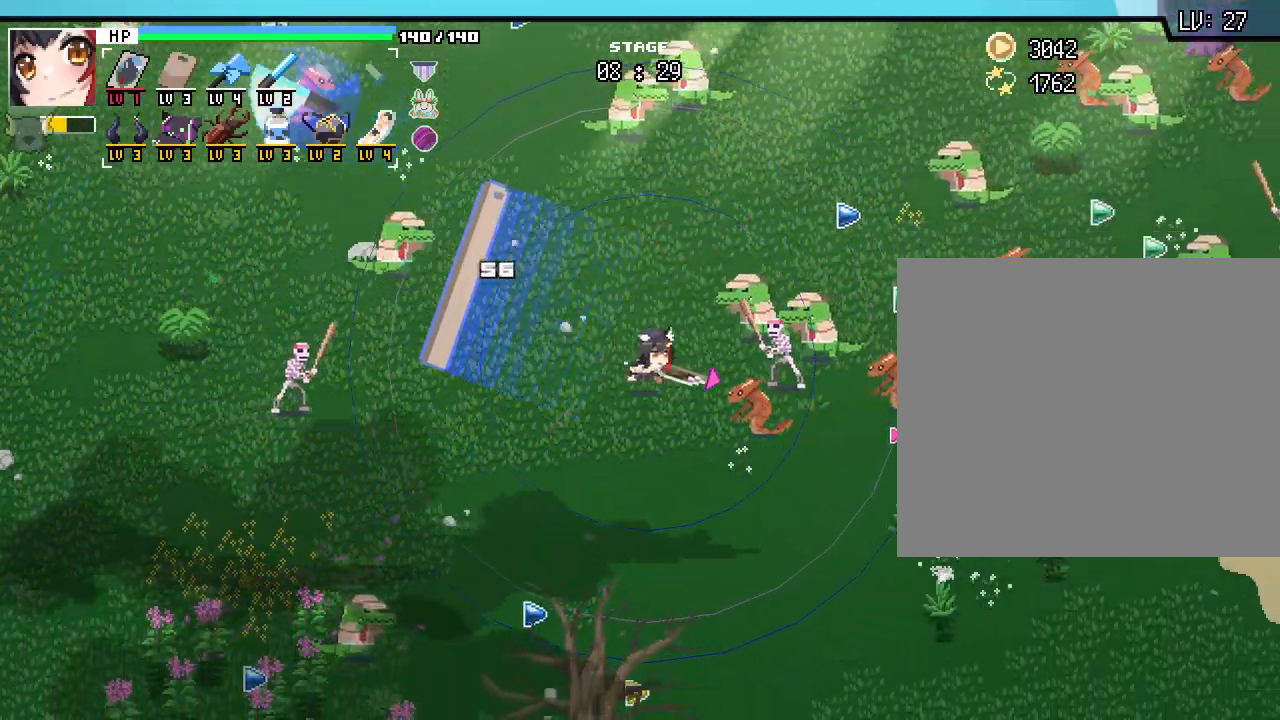
{"keys": ["s"], "mouse": [], "events": [[33, "w", "down"], [100, "d", "up"], [200, "a", "down"], [200, "w", "up"], [417, "a", "up"], [417, "s", "down"]]}
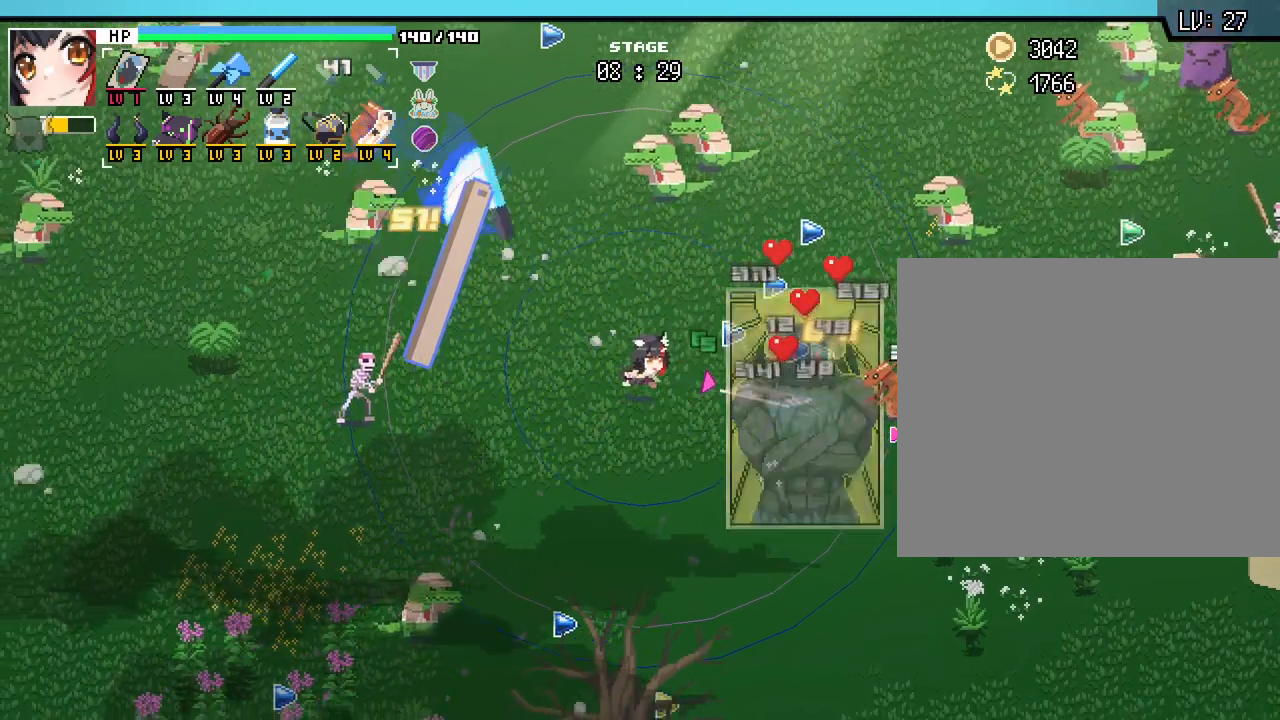
{"keys": ["d", "w"], "mouse": [], "events": [[17, "d", "down"], [167, "d", "up"], [200, "a", "down"], [233, "s", "up"], [417, "w", "down"], [450, "a", "up"], [483, "d", "down"]]}
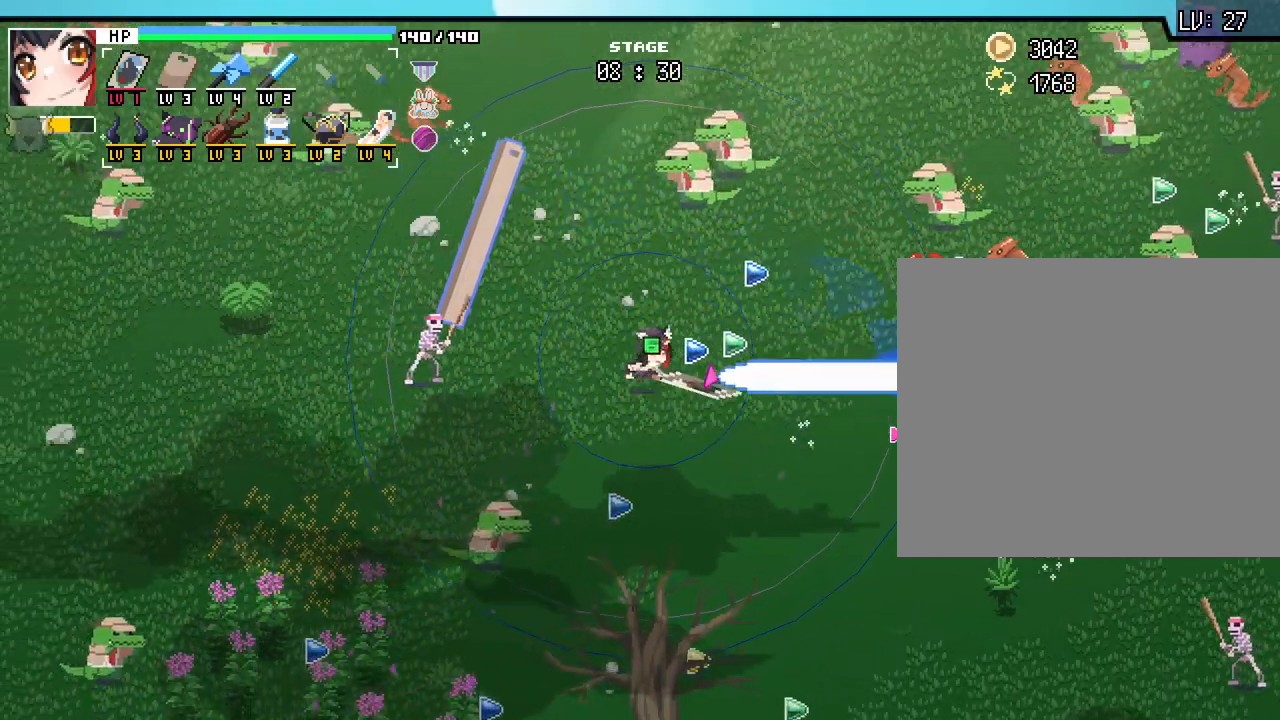
{"keys": ["d"], "mouse": [], "events": [[233, "w", "up"]]}
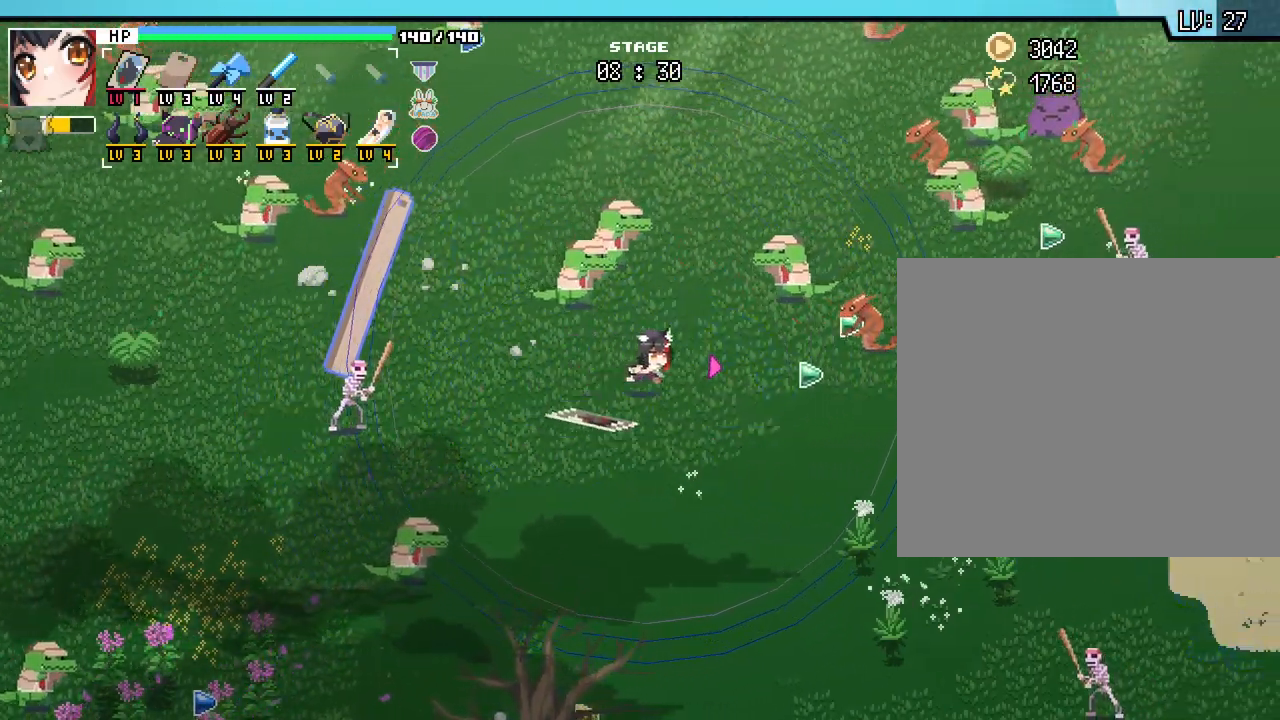
{"keys": ["s"], "mouse": [], "events": [[417, "s", "down"], [467, "d", "up"]]}
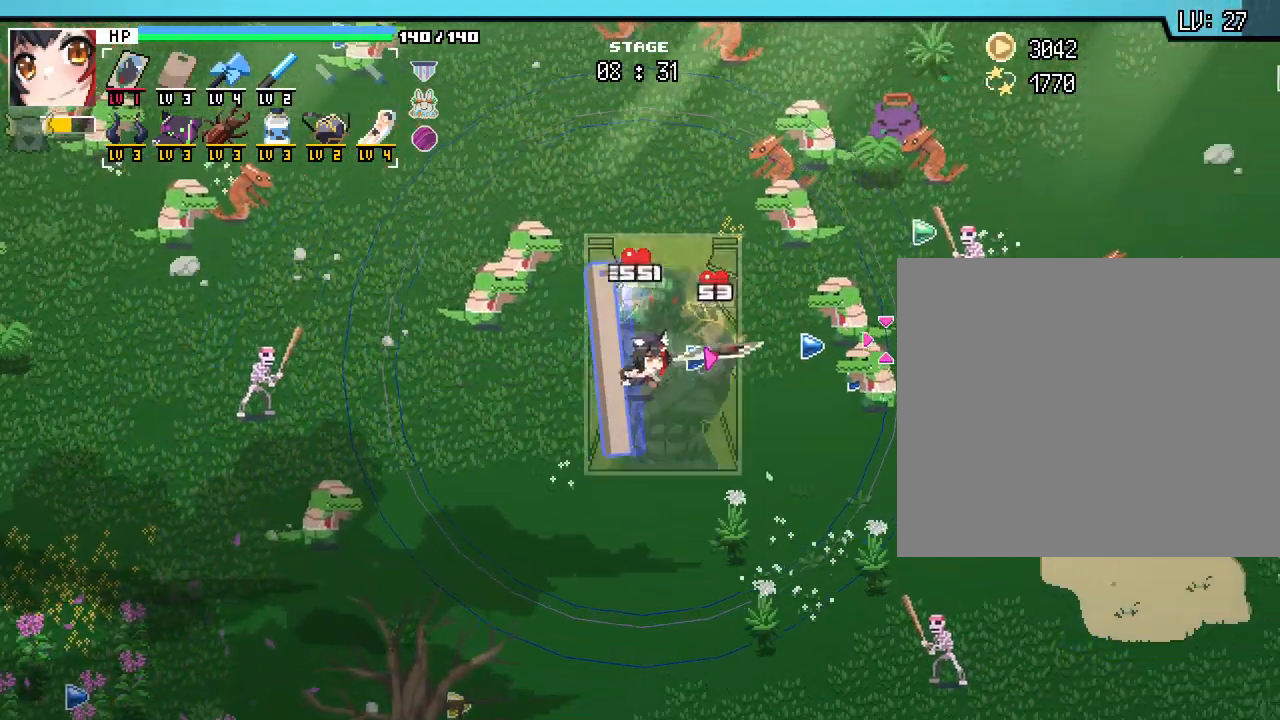
{"keys": ["a", "w"], "mouse": [], "events": [[167, "s", "up"], [183, "d", "down"], [383, "d", "up"], [500, "a", "down"], [500, "w", "down"]]}
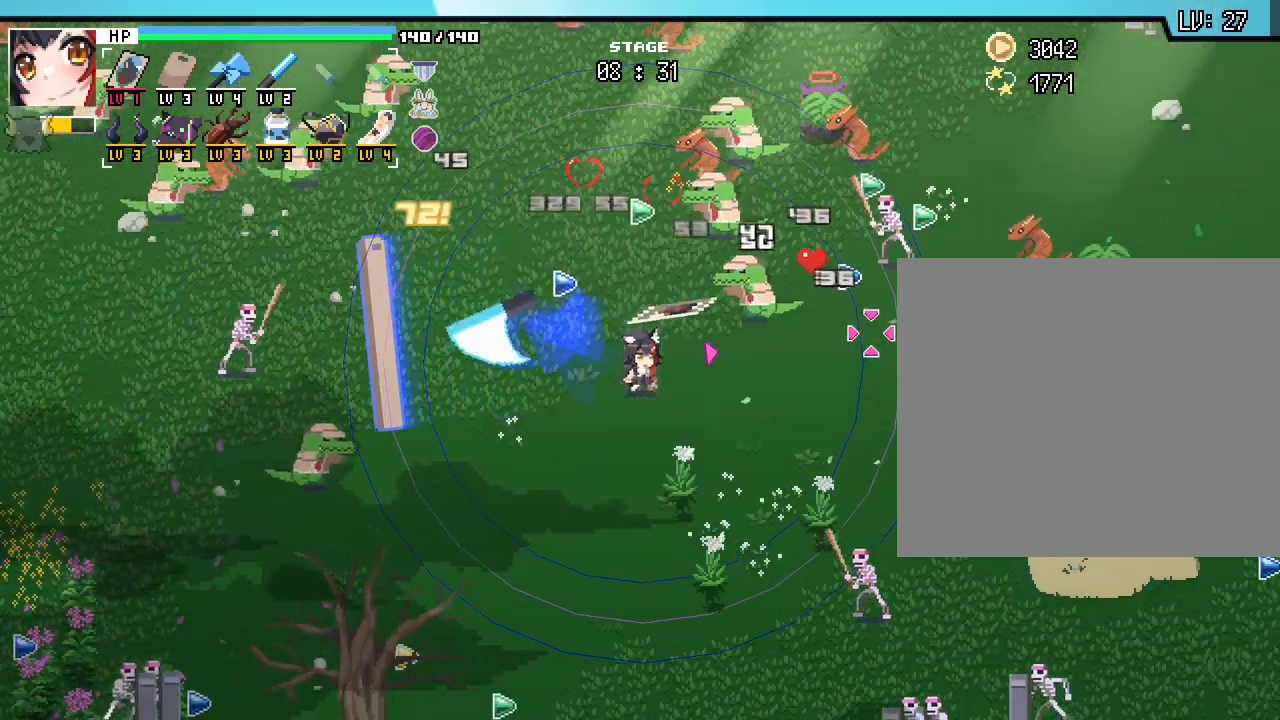
{"keys": ["a"], "mouse": [], "events": [[150, "a", "up"], [383, "a", "down"], [417, "w", "up"]]}
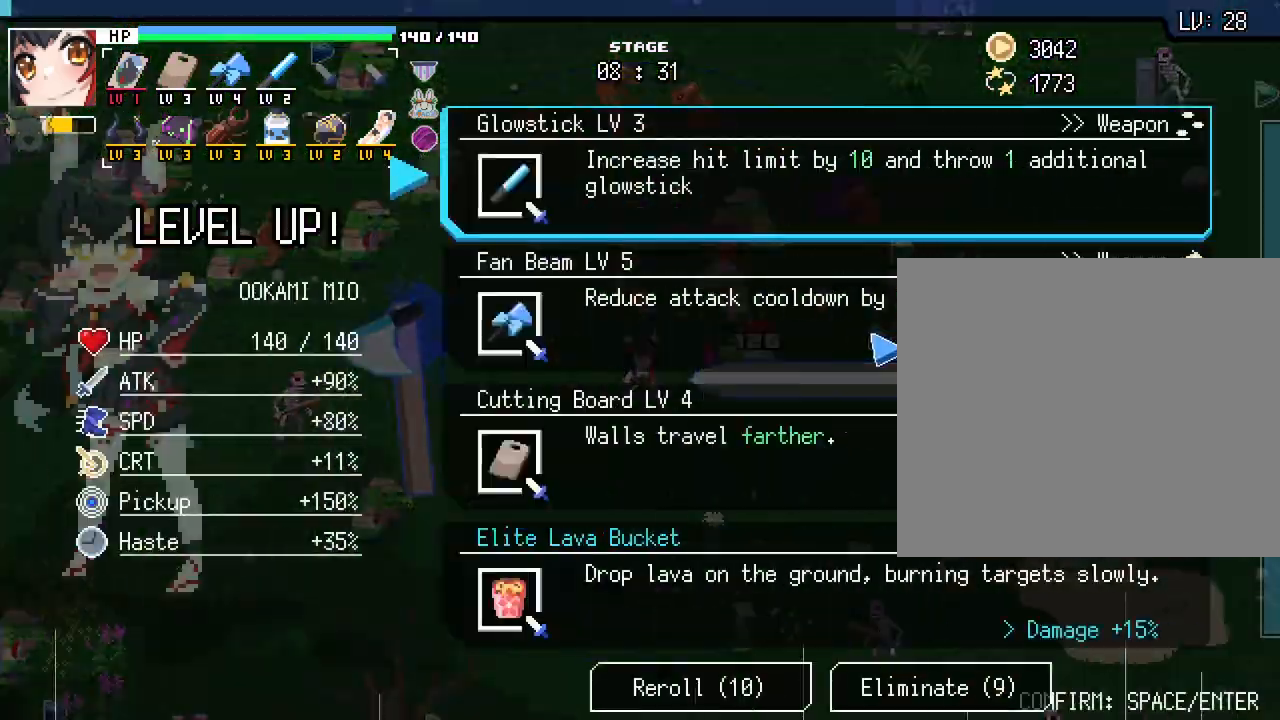
{"keys": [], "mouse": [], "events": [[50, "a", "up"]]}
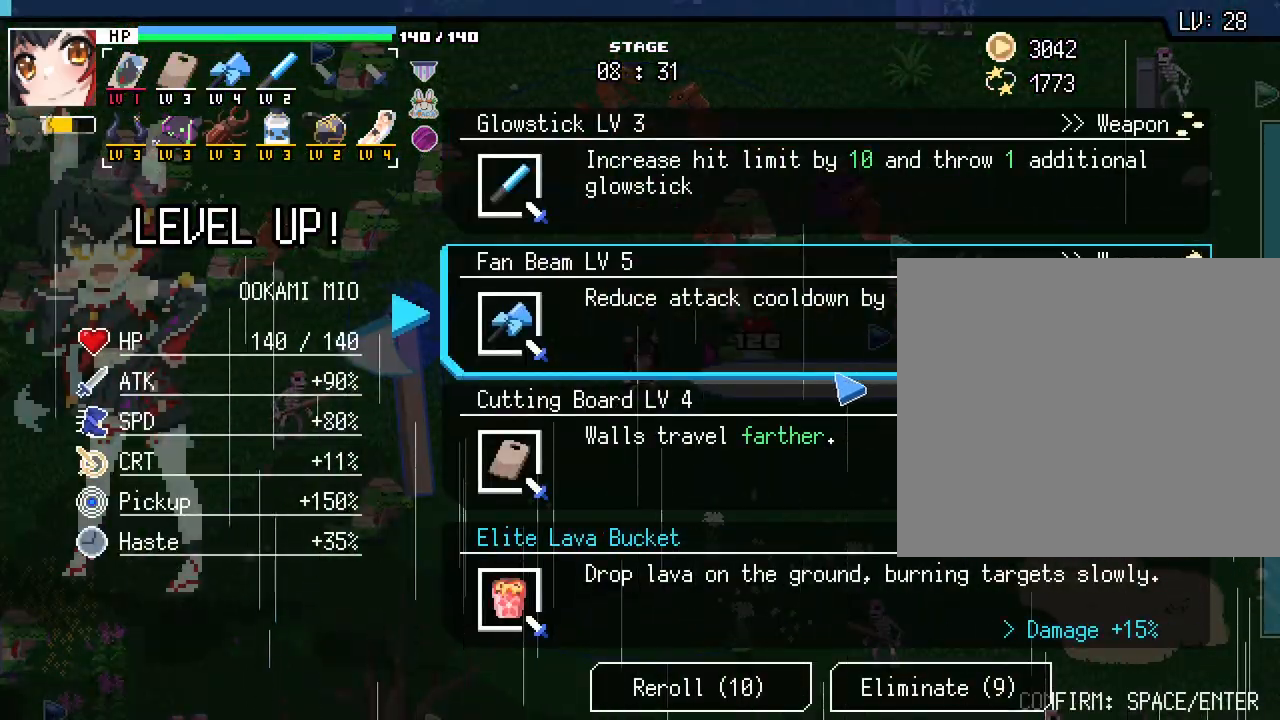
{"keys": [], "mouse": [], "events": []}
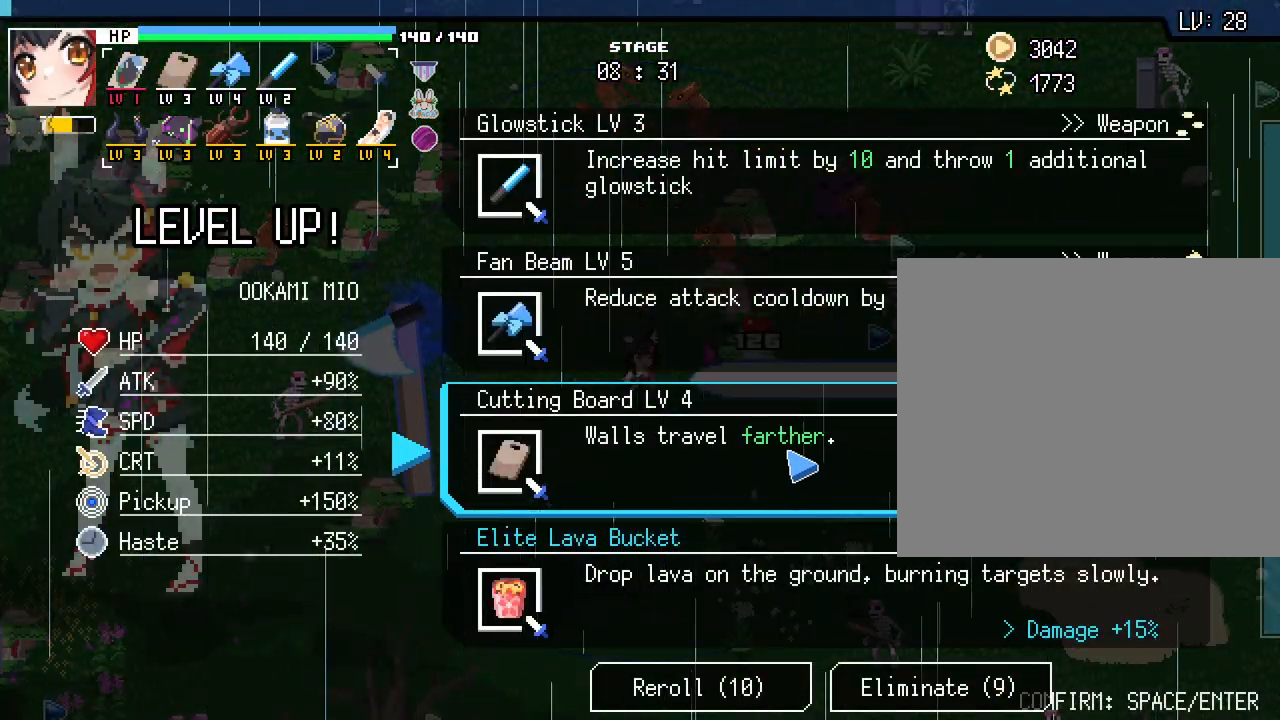
{"keys": [], "mouse": [], "events": []}
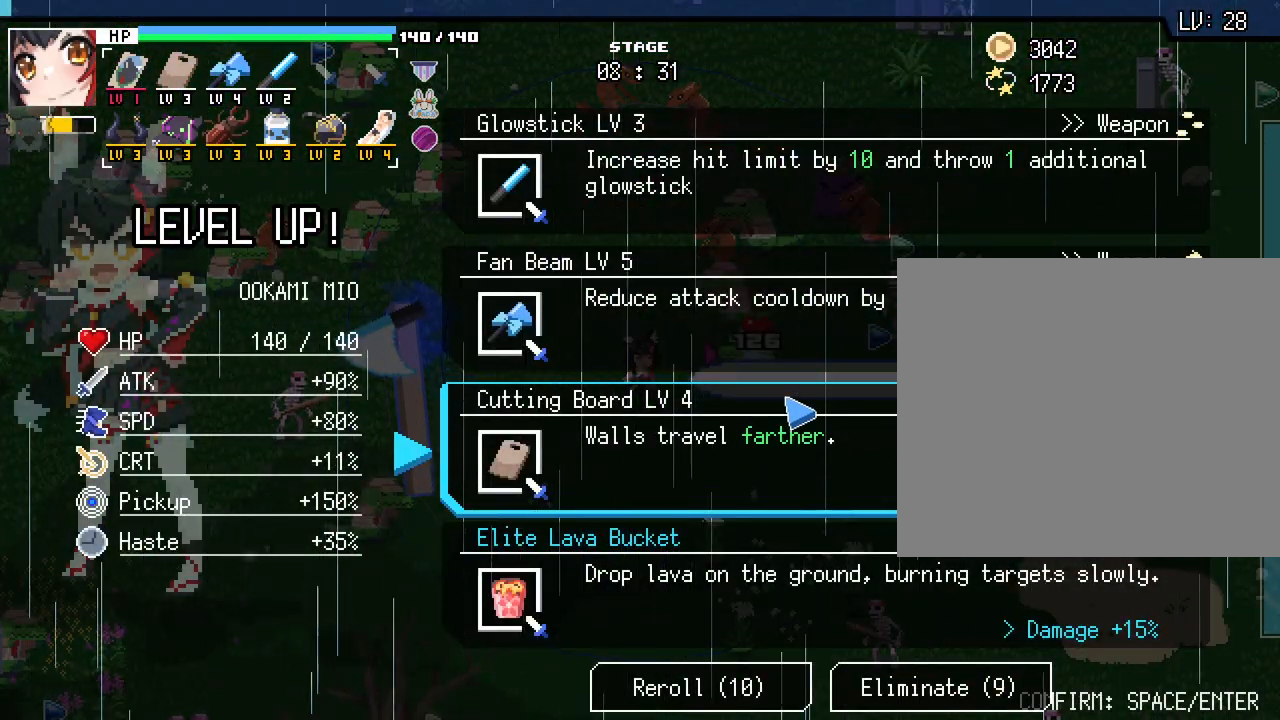
{"keys": [], "mouse": [], "events": []}
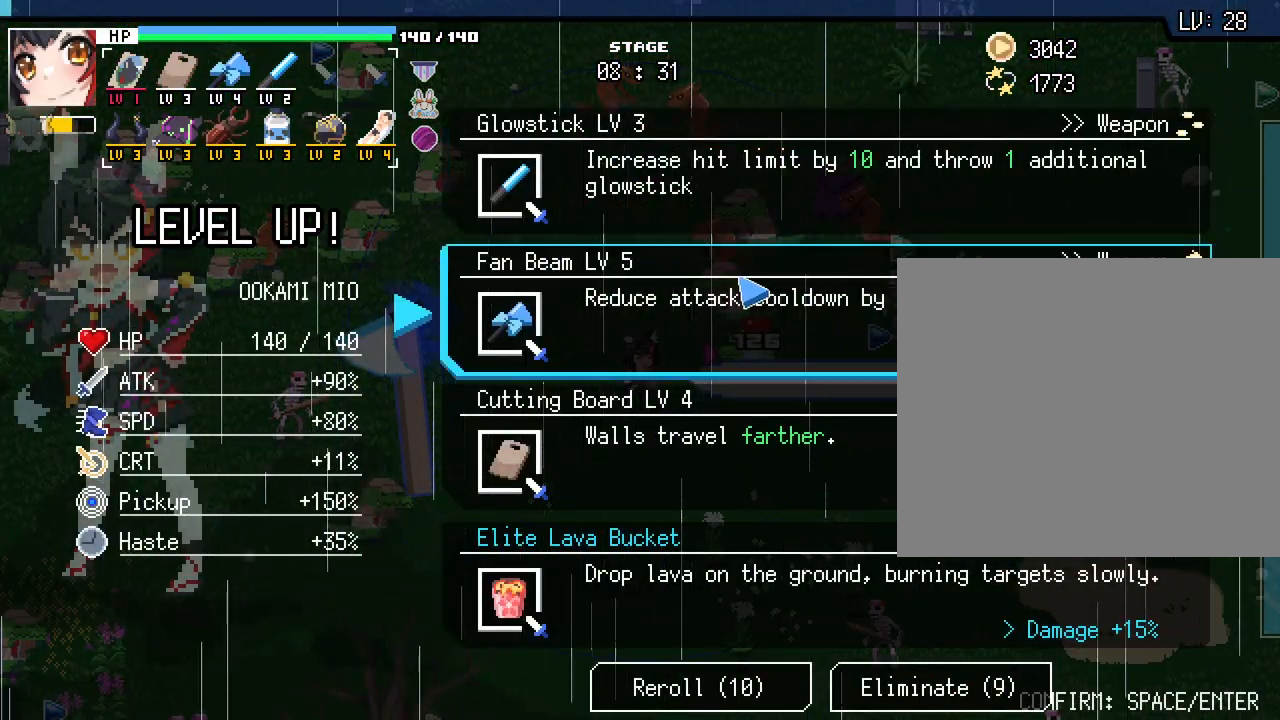
{"keys": [], "mouse": [], "events": []}
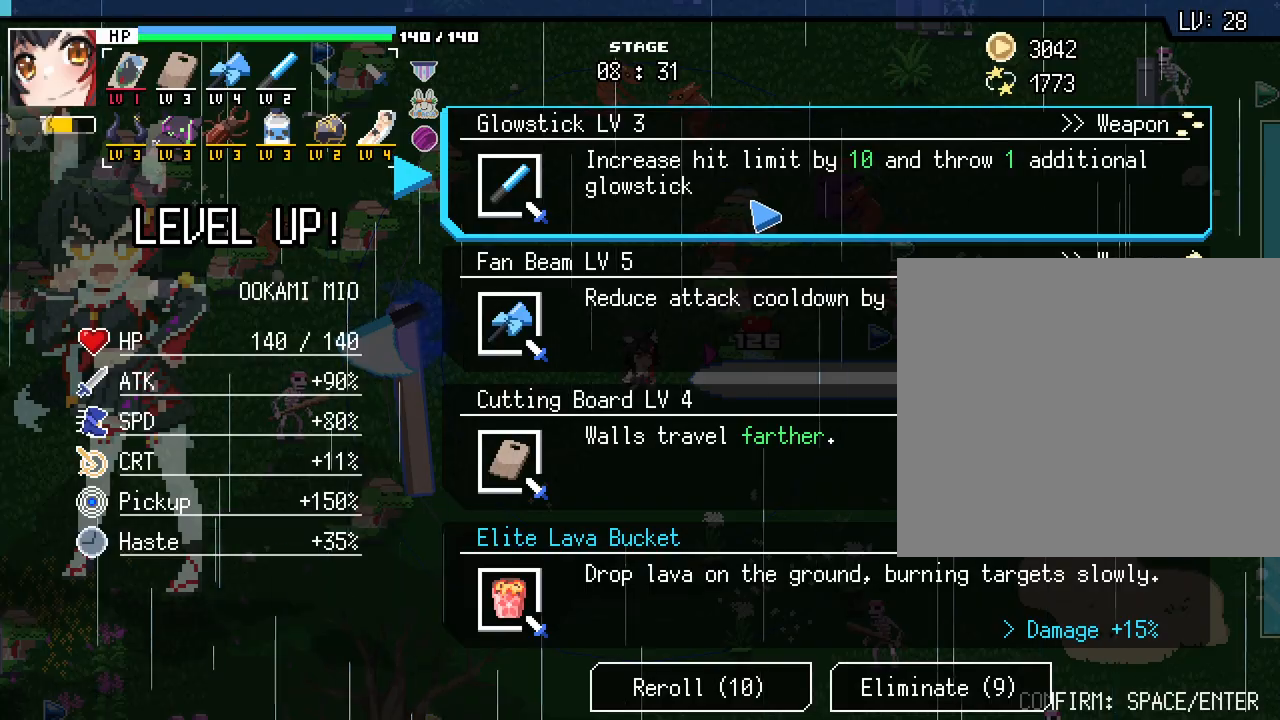
{"keys": [], "mouse": [], "events": []}
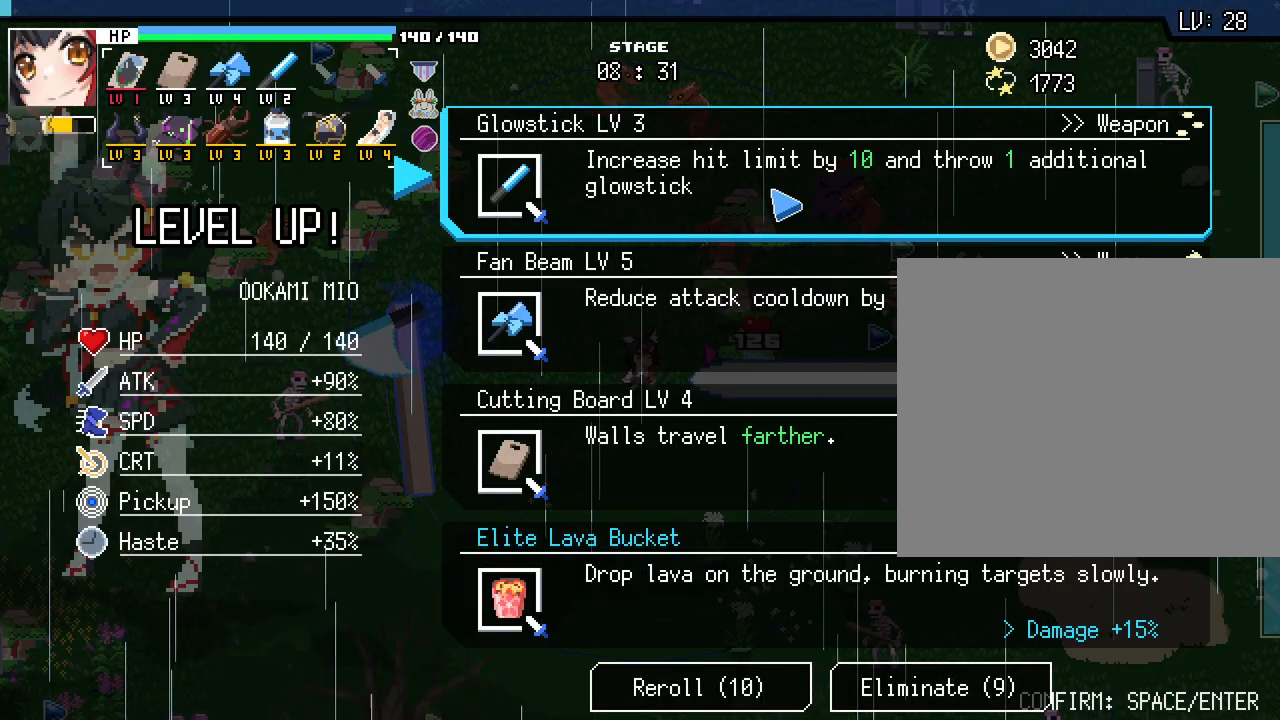
{"keys": [], "mouse": [], "events": []}
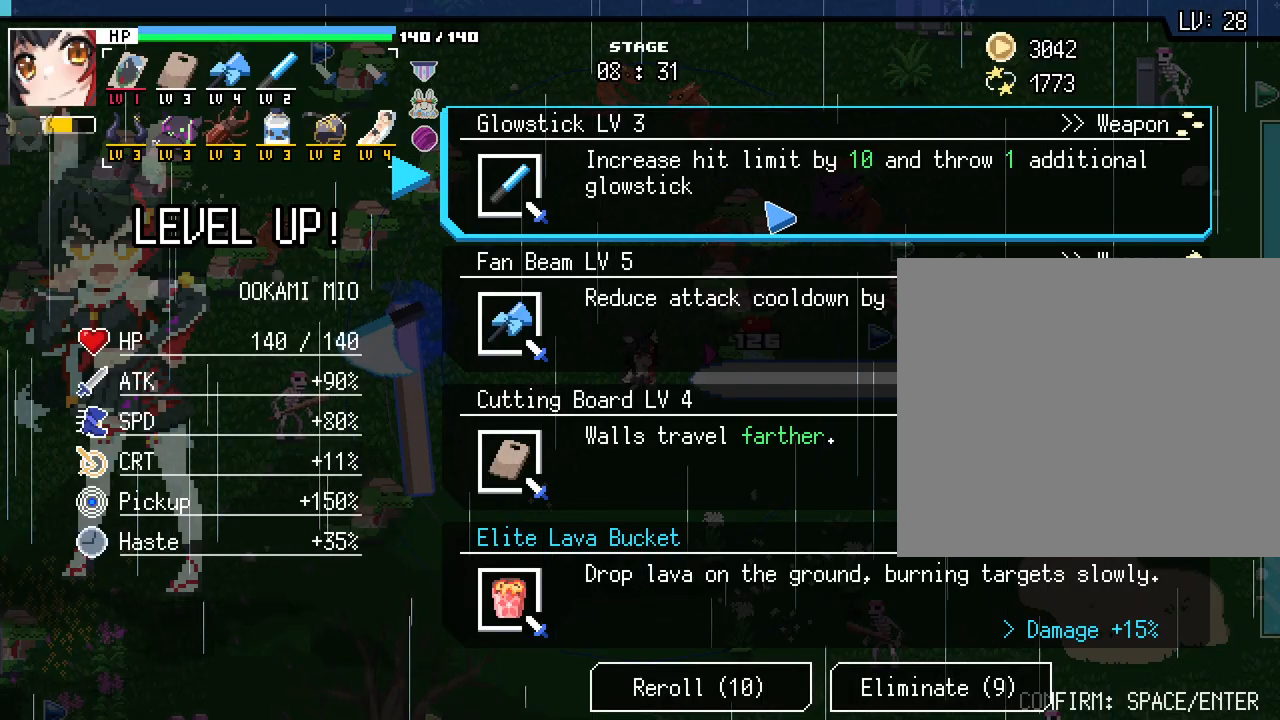
{"keys": [], "mouse": ["left"], "events": [[417, "mouse_left", "down"]]}
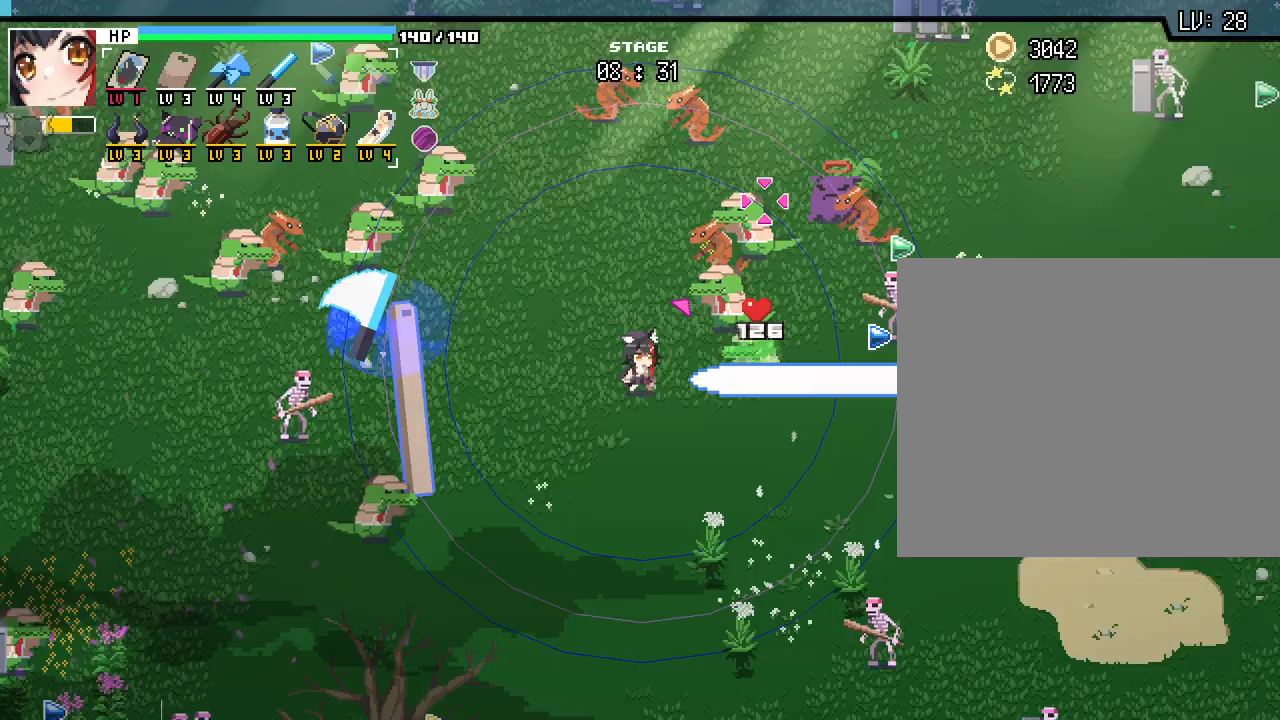
{"keys": ["a"], "mouse": [], "events": [[33, "mouse_left", "up"], [267, "a", "down"], [350, "w", "down"], [483, "w", "up"]]}
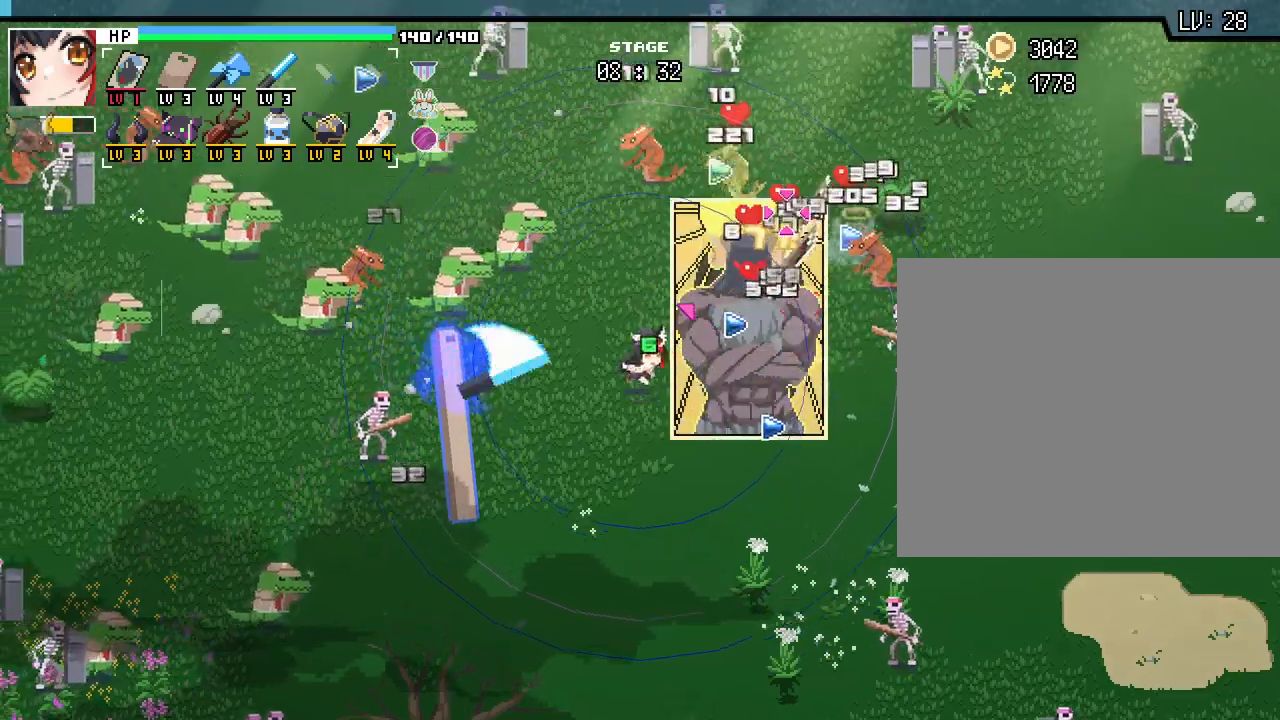
{"keys": ["d"], "mouse": [], "events": [[83, "a", "up"], [167, "d", "down"]]}
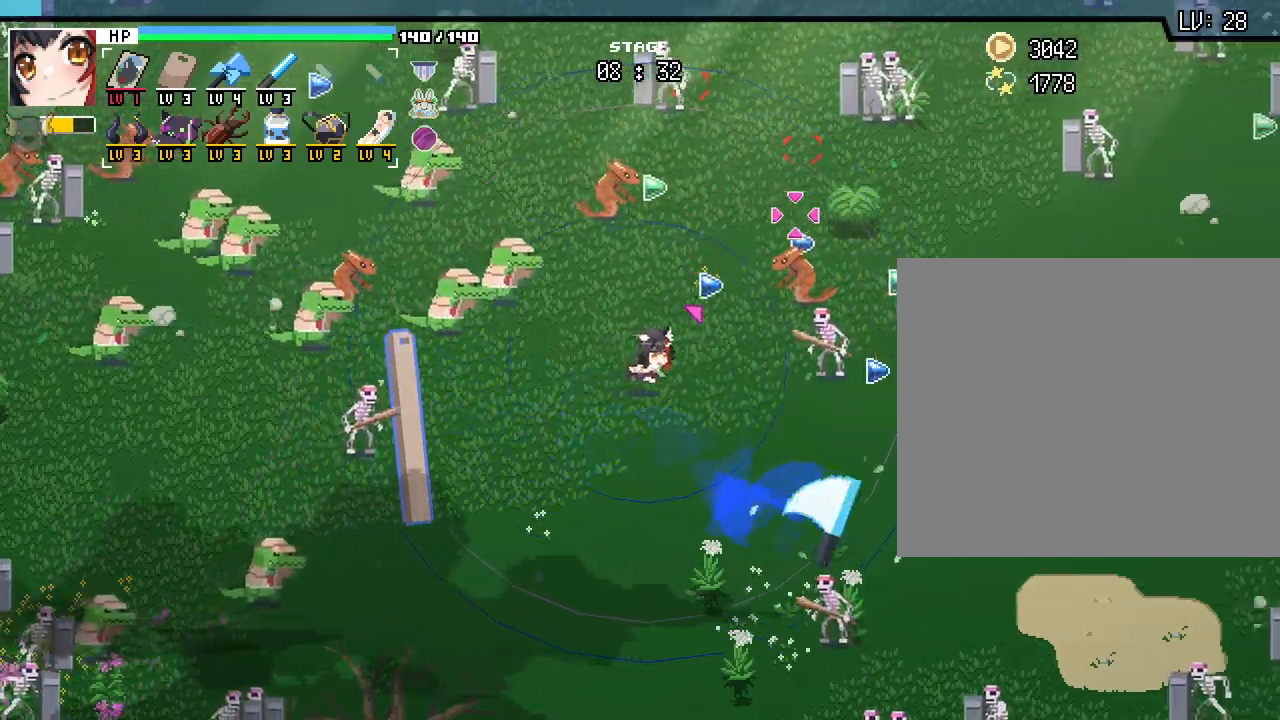
{"keys": ["a"], "mouse": [], "events": [[17, "w", "down"], [67, "w", "up"], [217, "d", "up"], [217, "s", "down"], [300, "a", "down"], [400, "s", "up"]]}
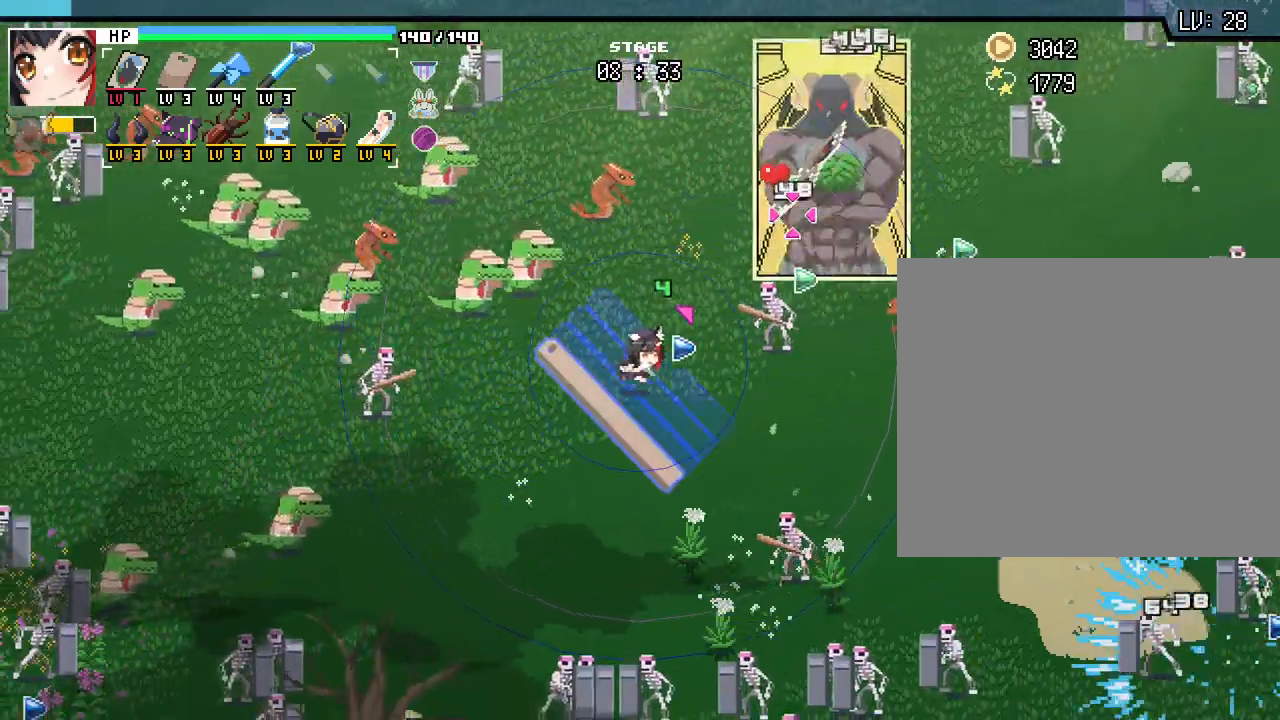
{"keys": ["s"], "mouse": [], "events": [[33, "s", "down"], [150, "s", "up"], [267, "a", "up"], [317, "s", "down"]]}
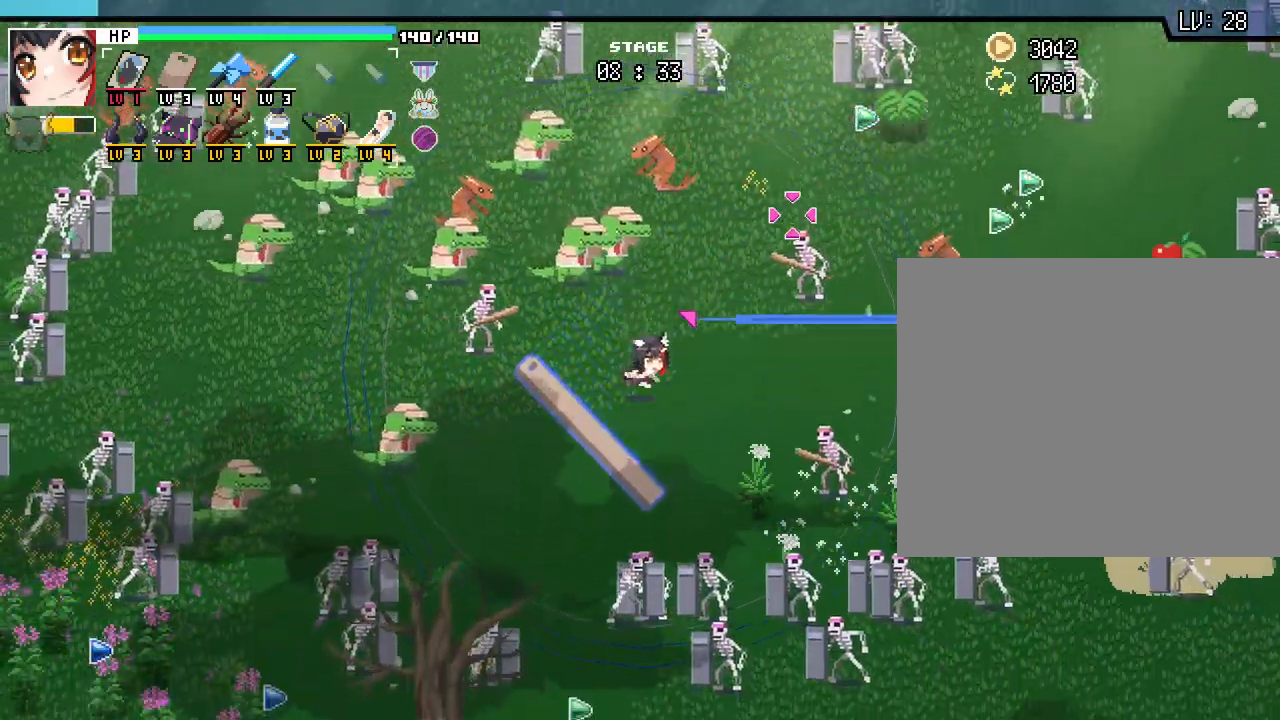
{"keys": ["a", "s"], "mouse": [], "events": [[150, "a", "down"]]}
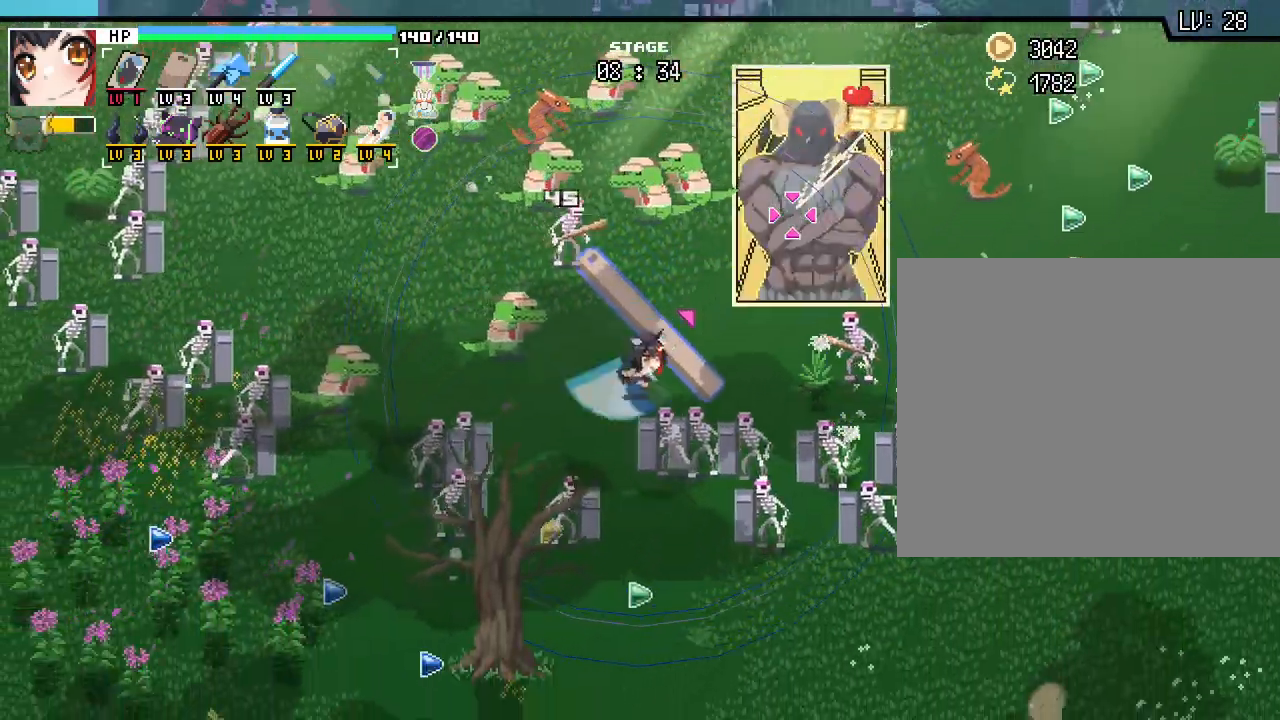
{"keys": ["s"], "mouse": [], "events": [[17, "a", "up"]]}
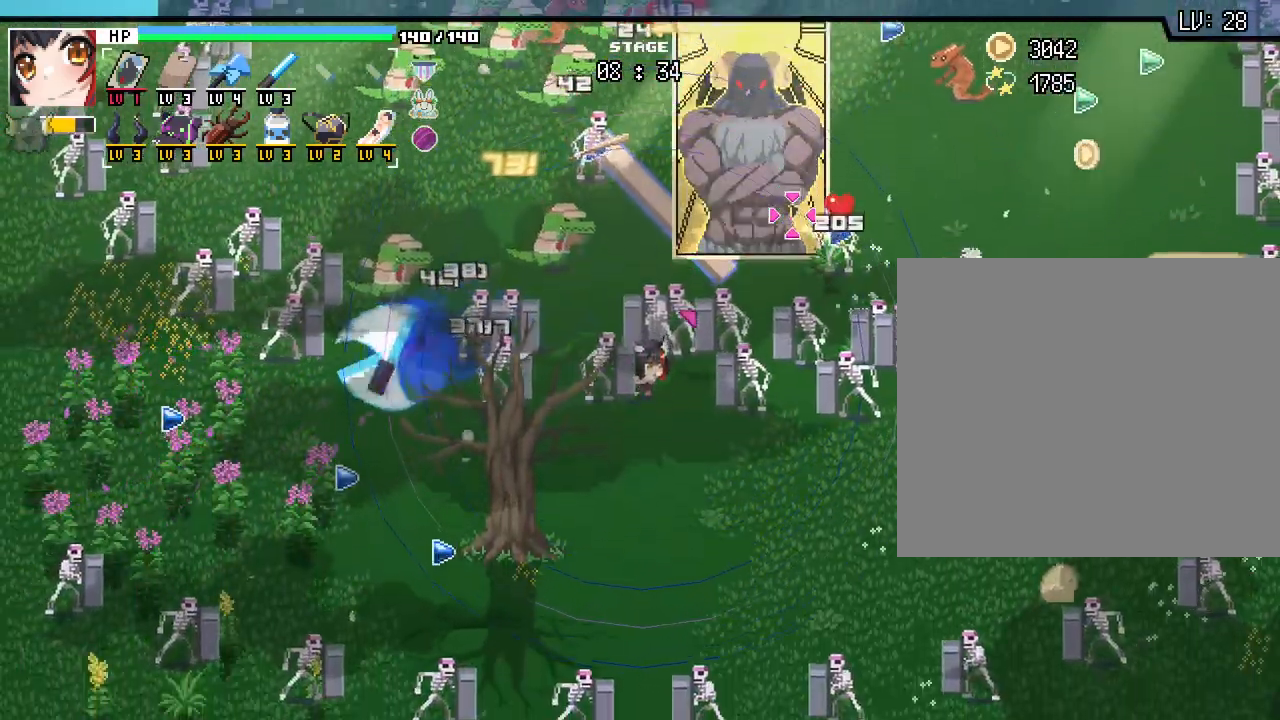
{"keys": ["d", "s"], "mouse": [], "events": [[267, "a", "down"], [367, "a", "up"], [417, "d", "down"]]}
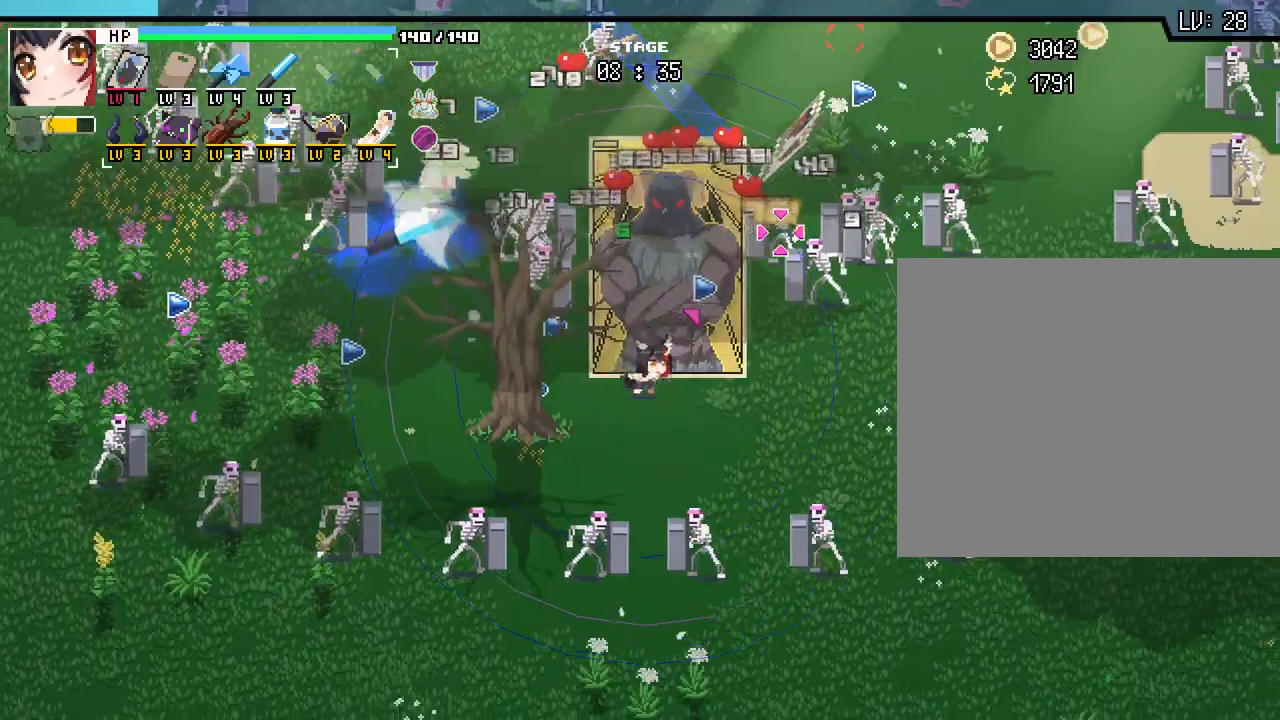
{"keys": ["s"], "mouse": [], "events": [[450, "d", "up"]]}
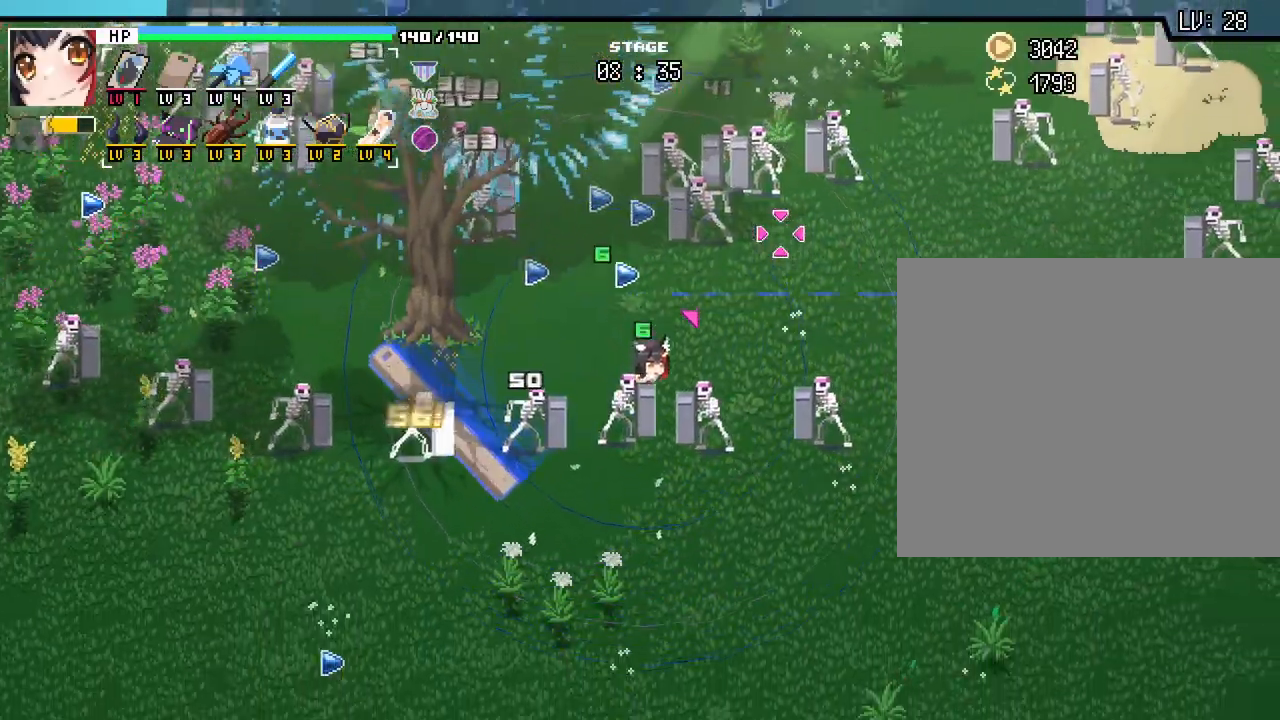
{"keys": ["s"], "mouse": [], "events": []}
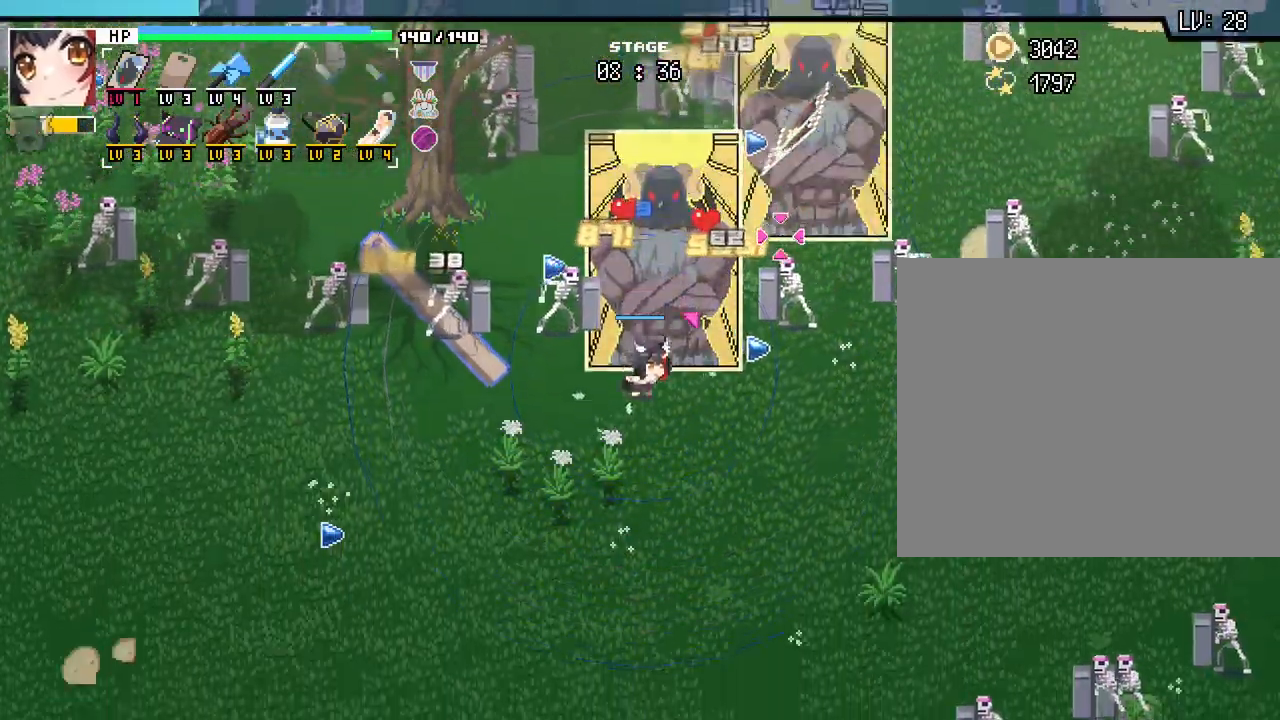
{"keys": ["s"], "mouse": [], "events": []}